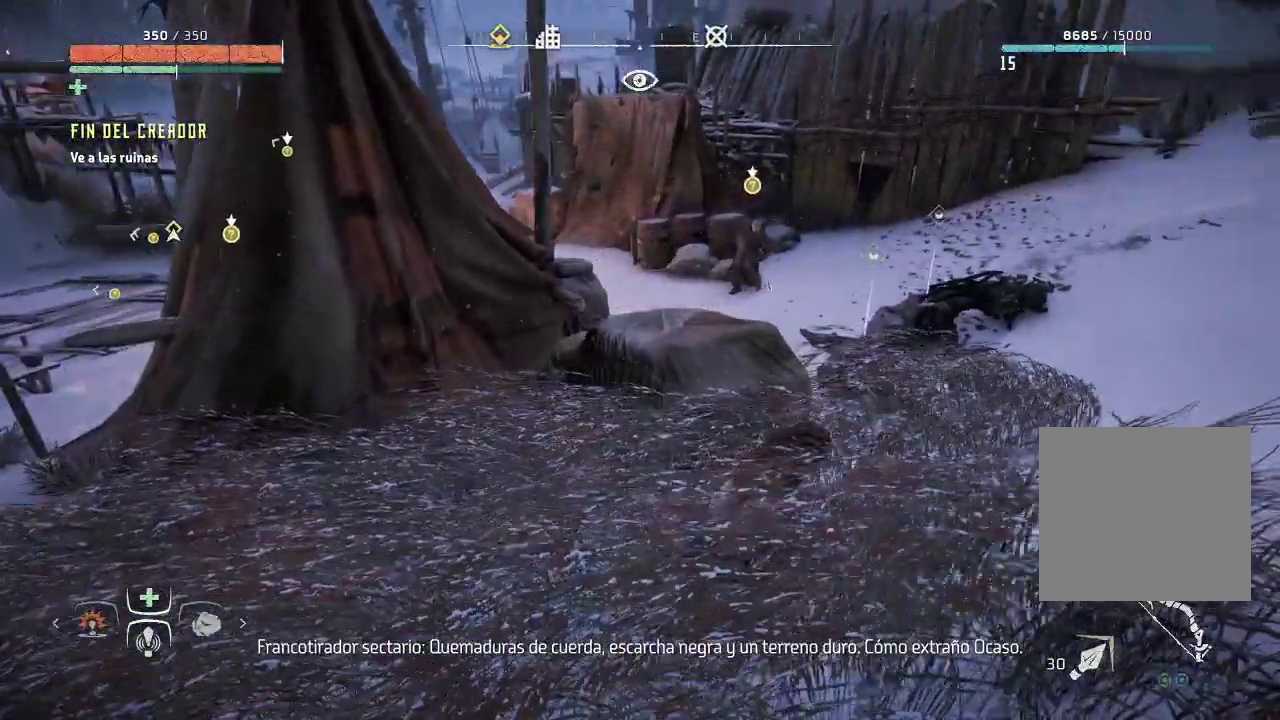
Gameplay with a controller (Xbox layout); each line is a JSON object with the inputs held at the frame after it. "events" lists button and stick changes between this image and that frame as [ms after this image, input, new state], when the widget could be followed in between. Not read: L3.
{"buttons": [], "left_stick": "center", "right_stick": "center", "events": []}
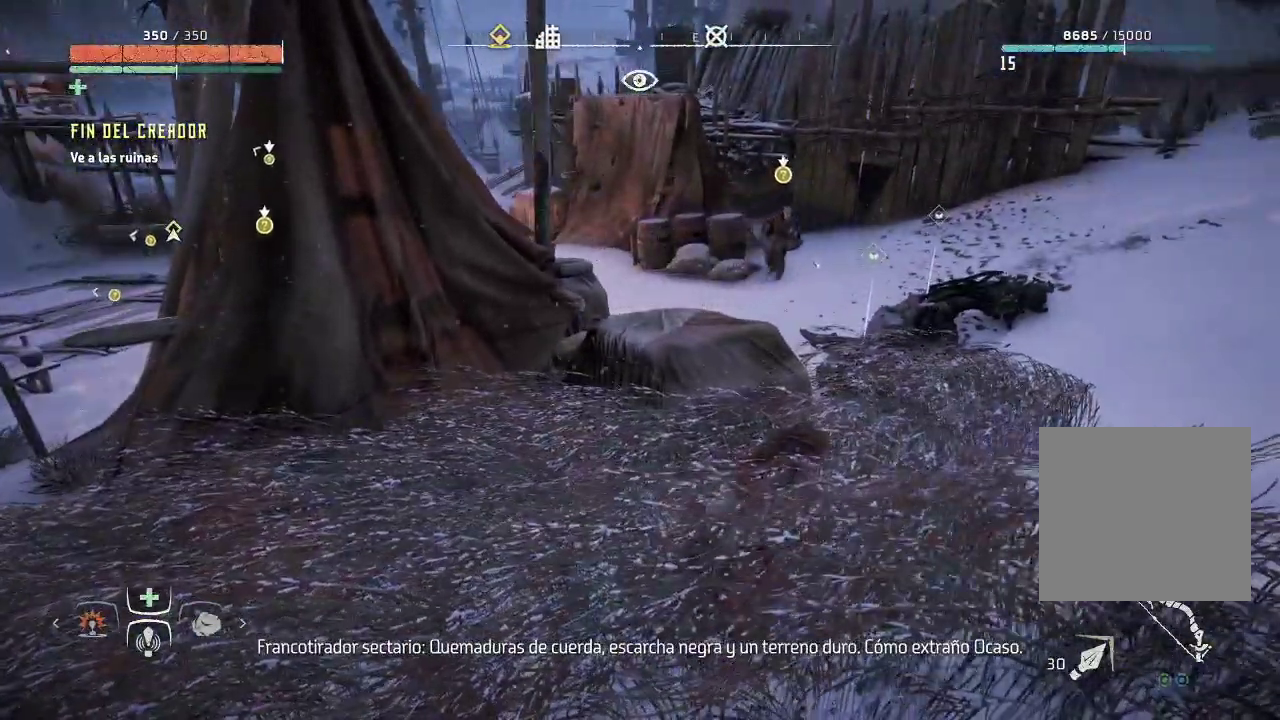
{"buttons": [], "left_stick": "left", "right_stick": "center", "events": [[217, "left_stick", "left"]]}
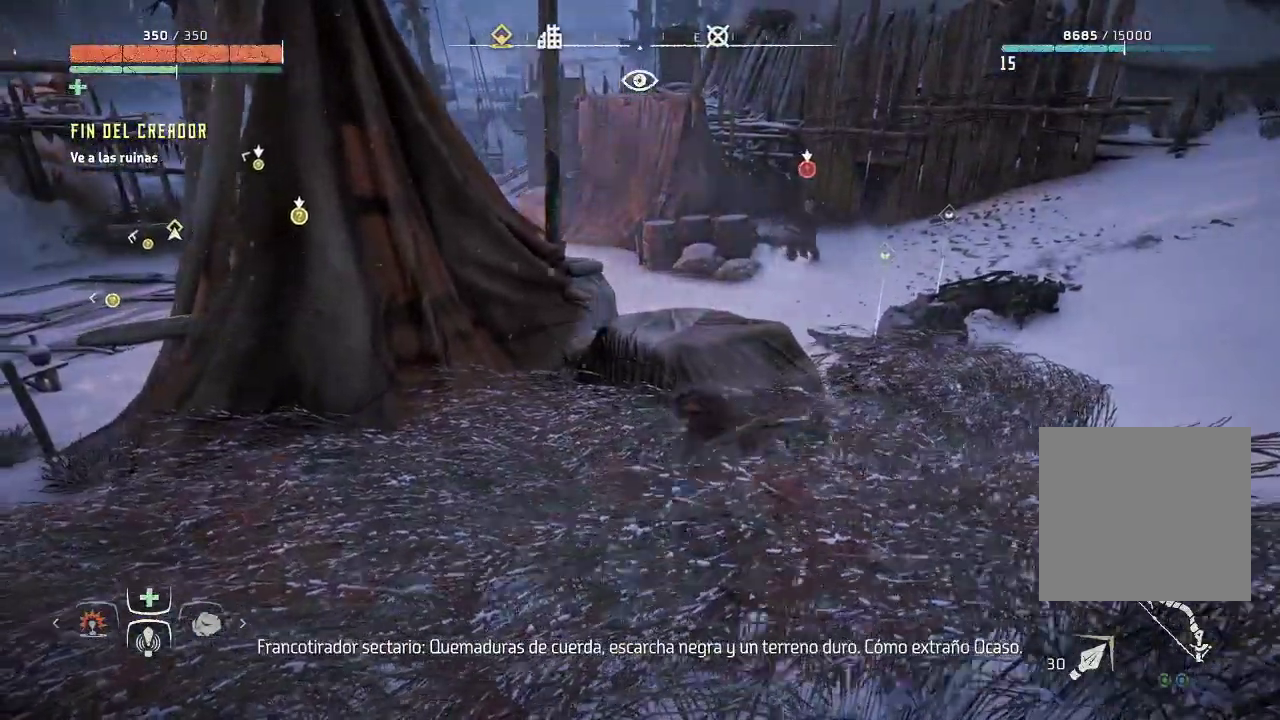
{"buttons": [], "left_stick": "left", "right_stick": "right", "events": [[433, "right_stick", "right"]]}
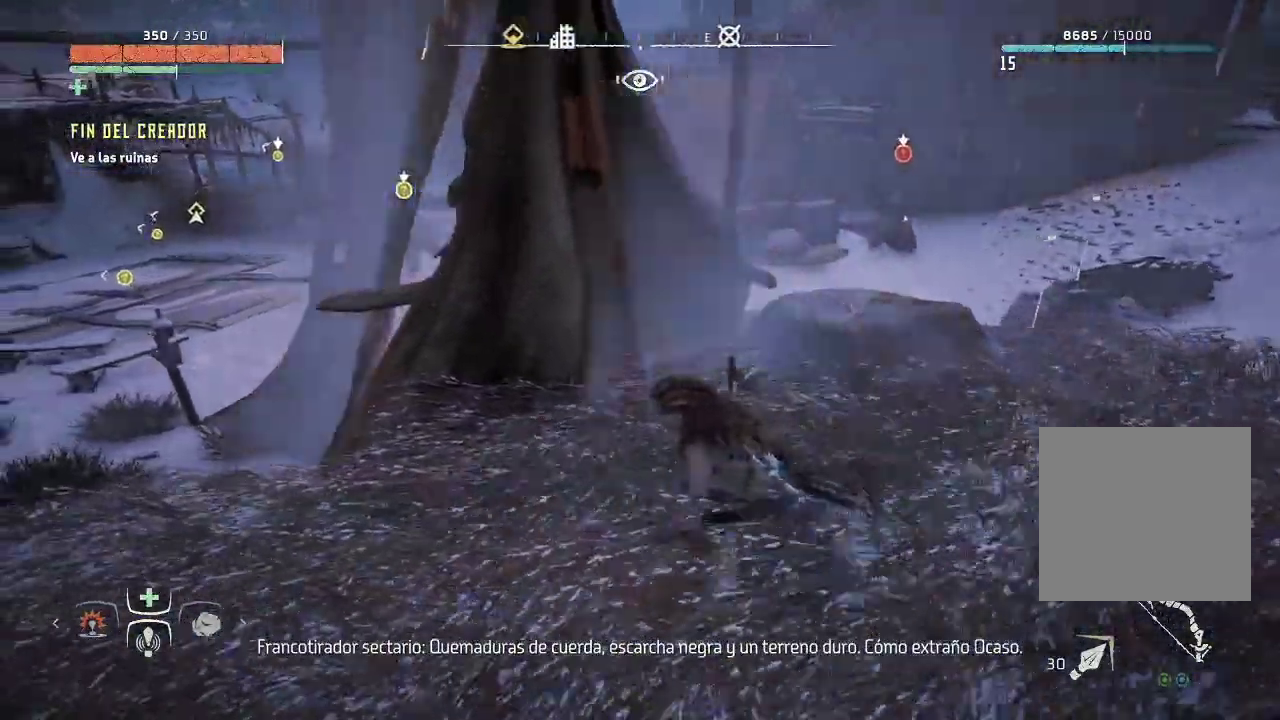
{"buttons": [], "left_stick": "center", "right_stick": "center", "events": [[150, "right_stick", "center"], [367, "left_stick", "center"]]}
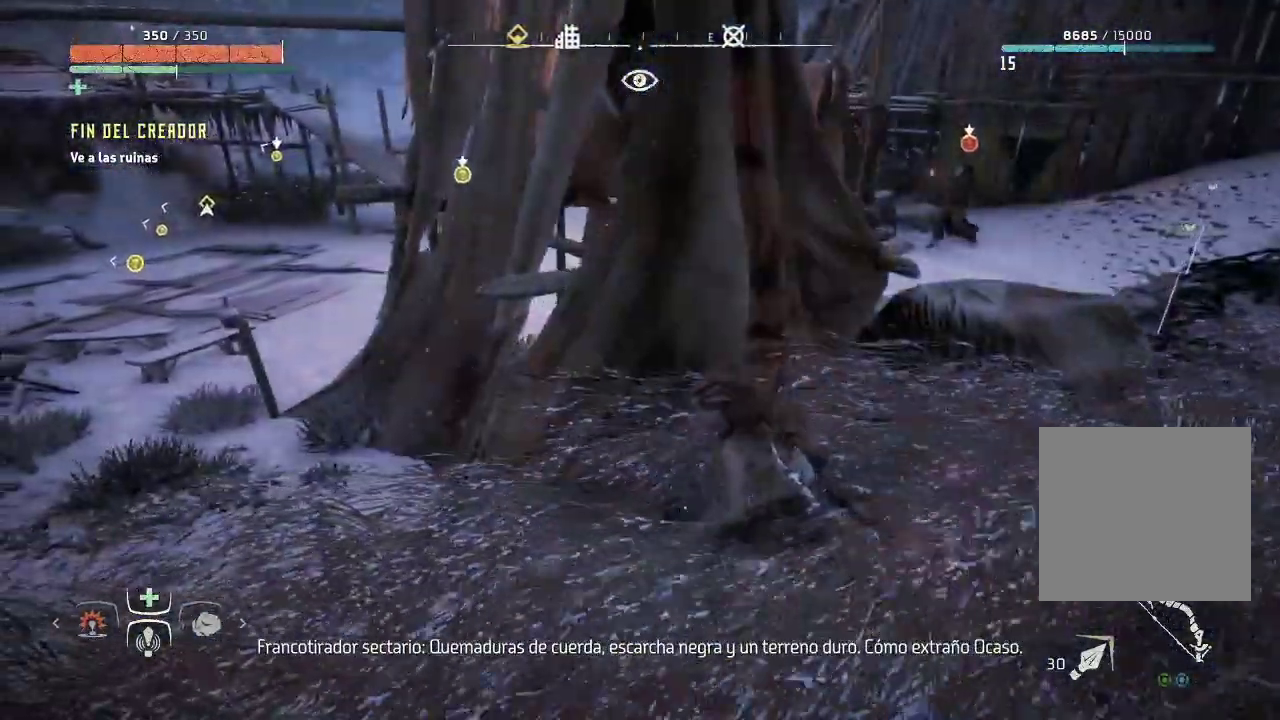
{"buttons": [], "left_stick": "down", "right_stick": "center", "events": [[117, "right_stick", "right"], [183, "left_stick", "down-left"], [417, "right_stick", "center"], [467, "left_stick", "down"]]}
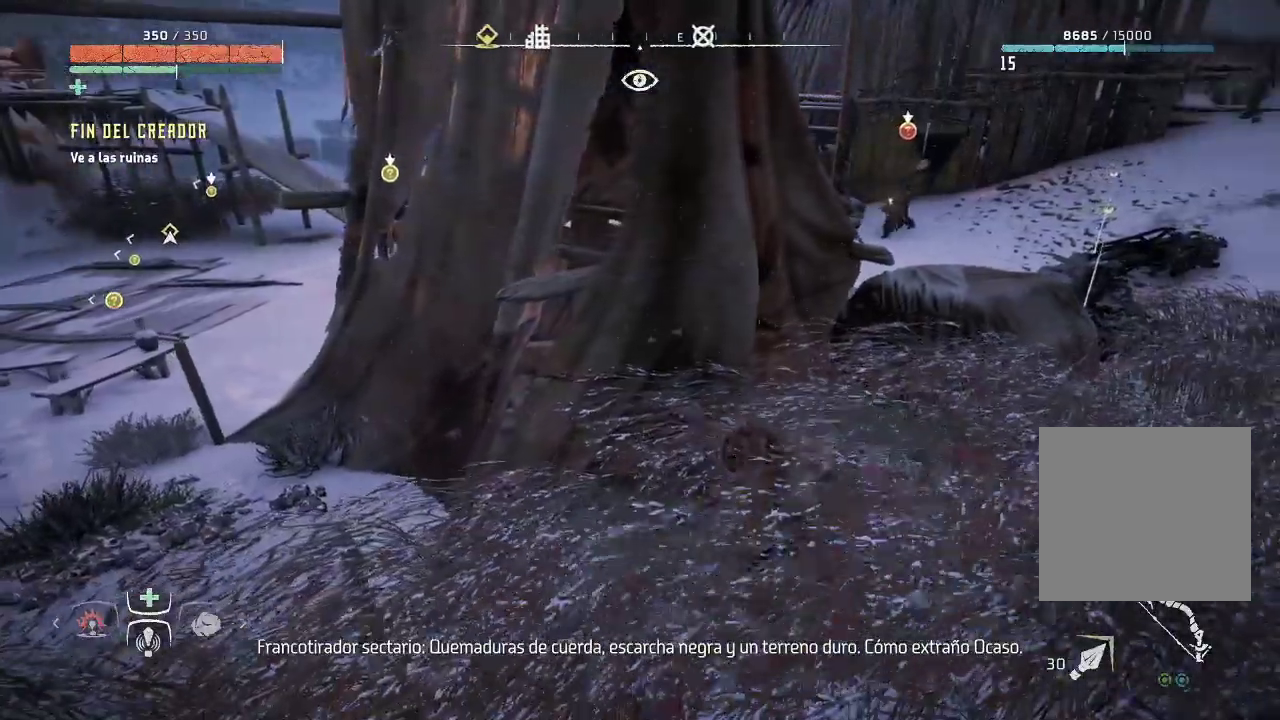
{"buttons": [], "left_stick": "right", "right_stick": "center", "events": [[17, "left_stick", "down-right"], [250, "left_stick", "right"]]}
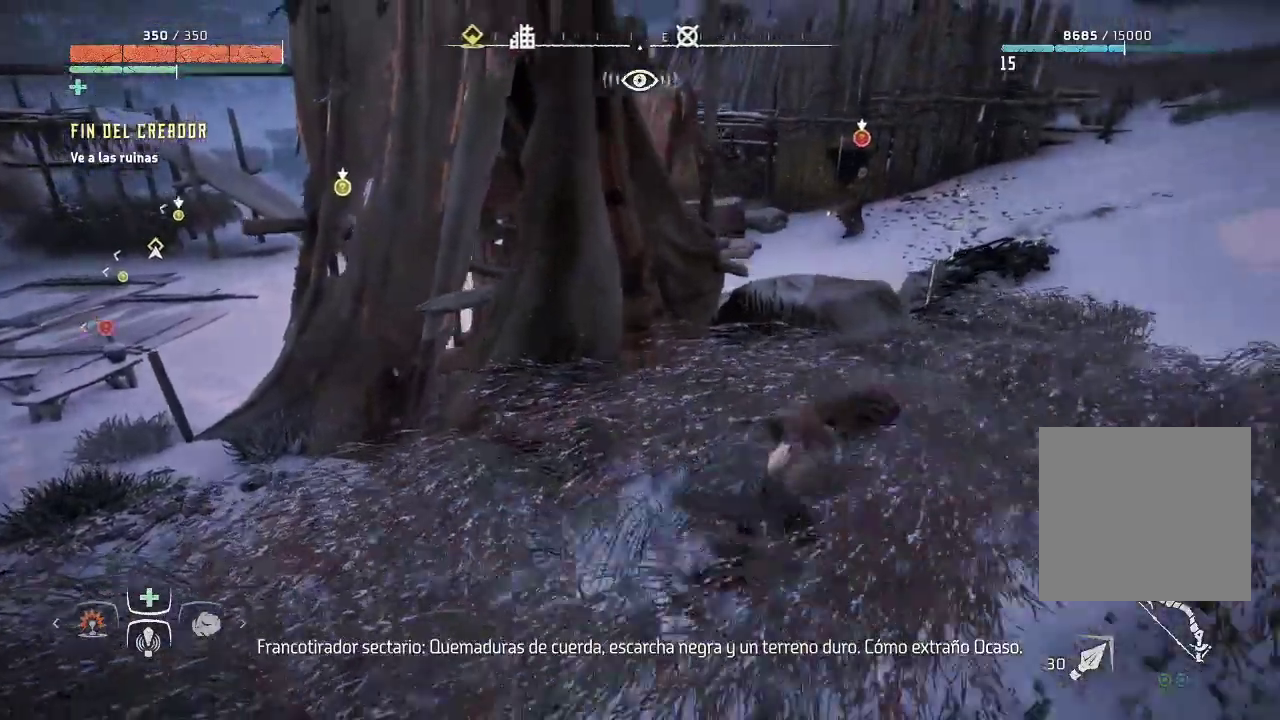
{"buttons": [], "left_stick": "center", "right_stick": "center", "events": [[167, "left_stick", "left"], [500, "left_stick", "center"]]}
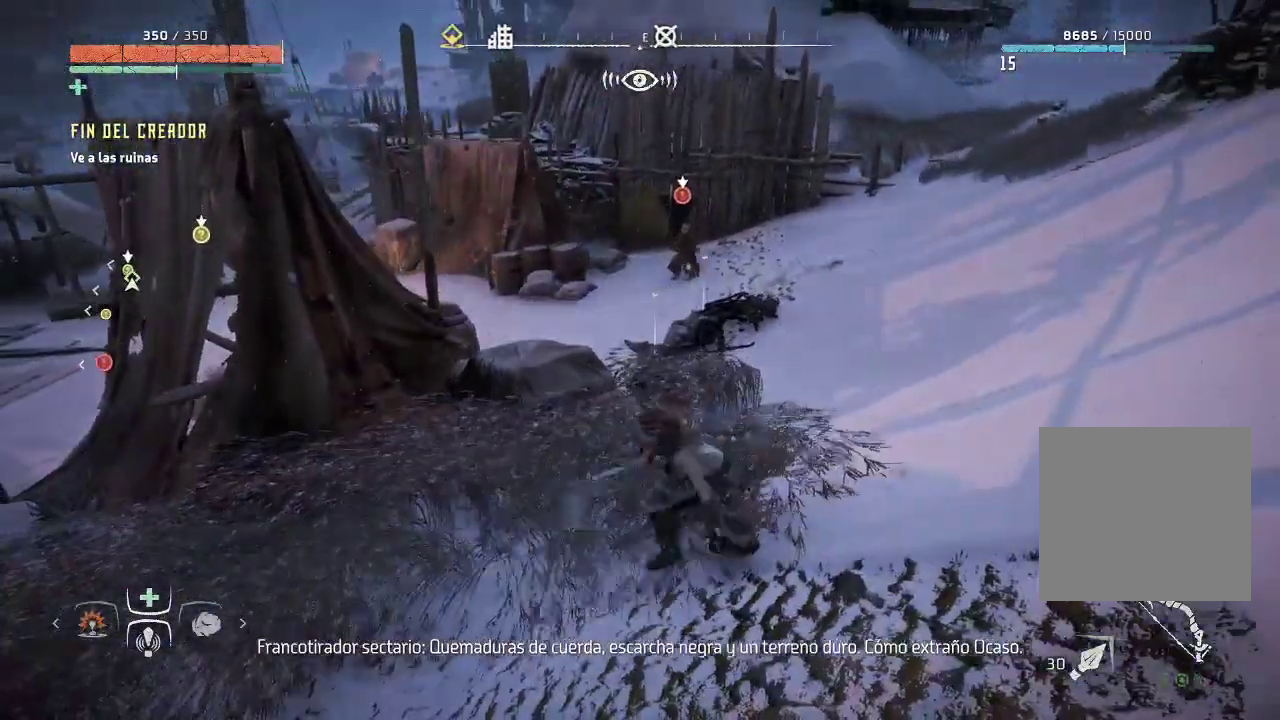
{"buttons": [], "left_stick": "up-right", "right_stick": "center", "events": [[33, "left_stick", "left"], [50, "left_stick", "right"], [200, "left_stick", "up-right"]]}
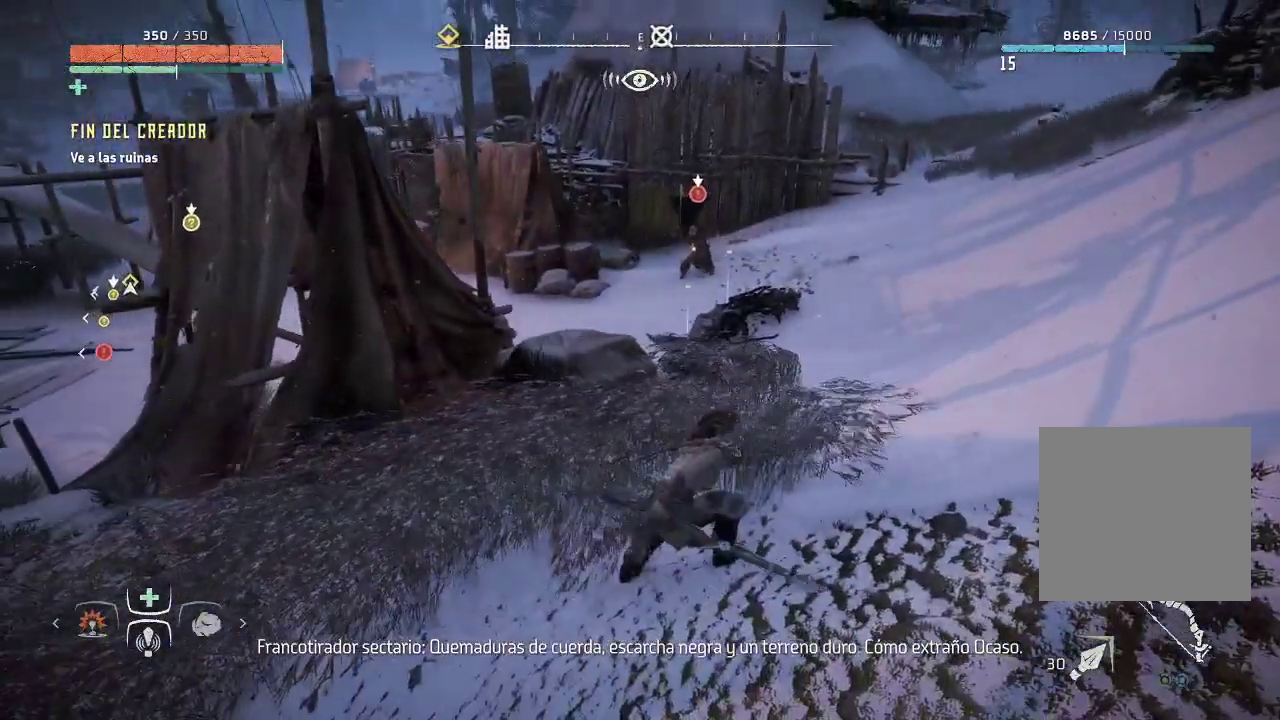
{"buttons": [], "left_stick": "up-right", "right_stick": "center", "events": []}
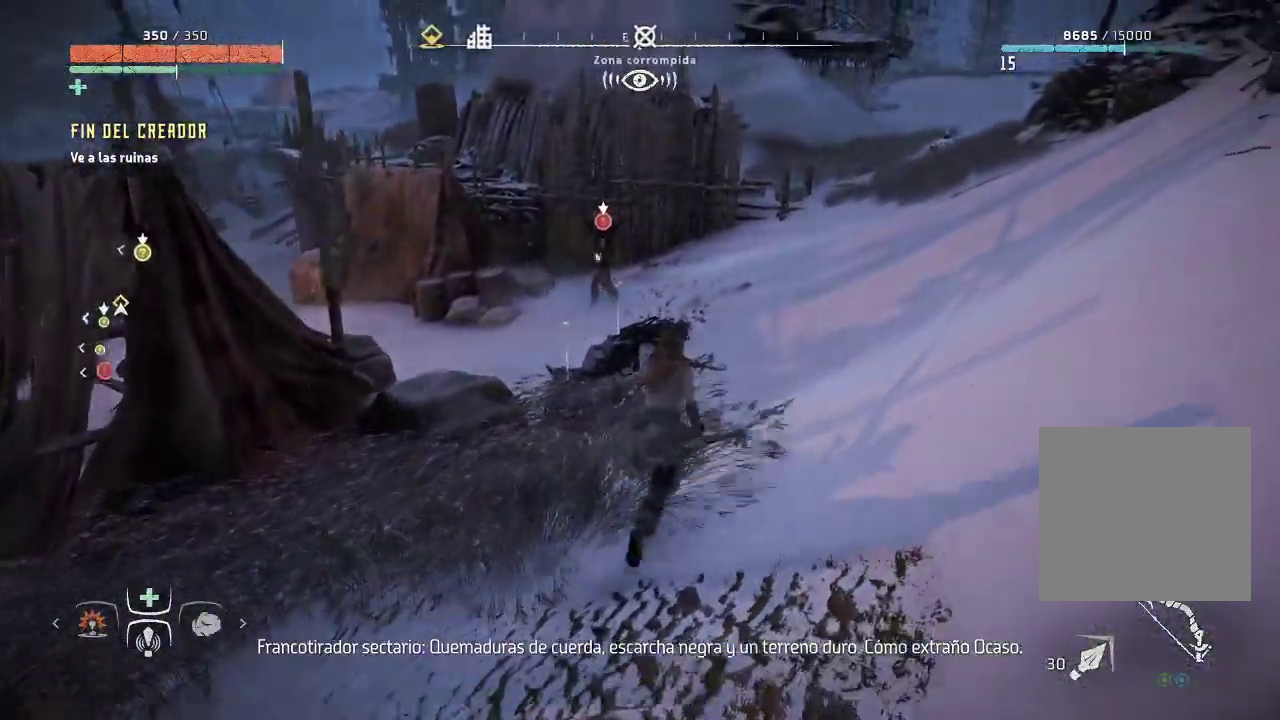
{"buttons": [], "left_stick": "up-right", "right_stick": "center", "events": []}
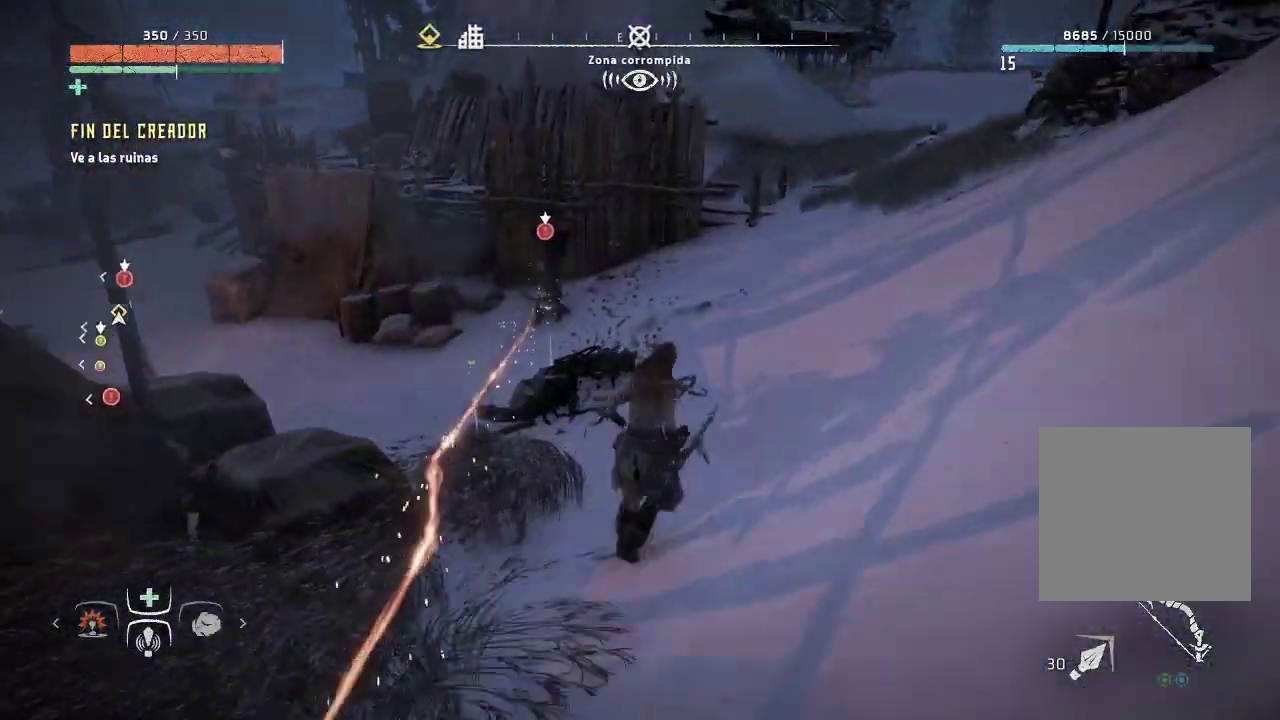
{"buttons": [], "left_stick": "up", "right_stick": "center", "events": [[500, "left_stick", "up"]]}
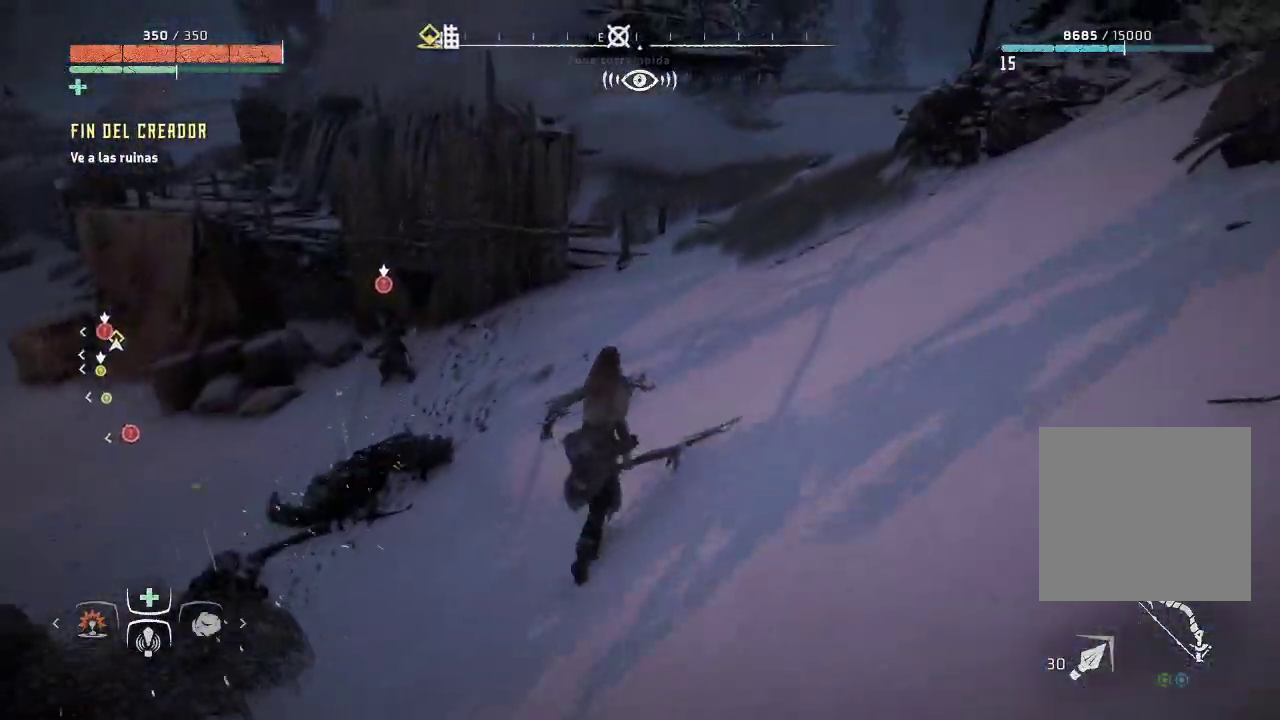
{"buttons": [], "left_stick": "up", "right_stick": "center", "events": [[117, "right_stick", "right"], [400, "right_stick", "center"]]}
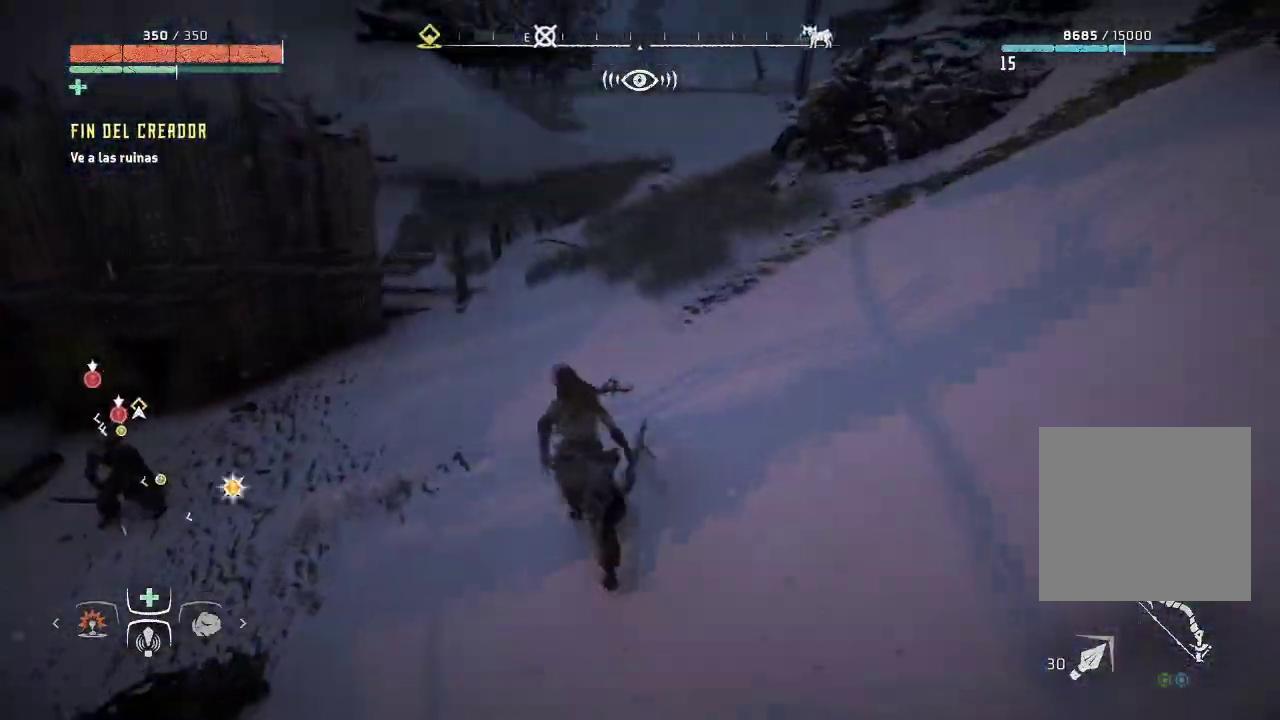
{"buttons": [], "left_stick": "up", "right_stick": "right", "events": [[467, "right_stick", "right"]]}
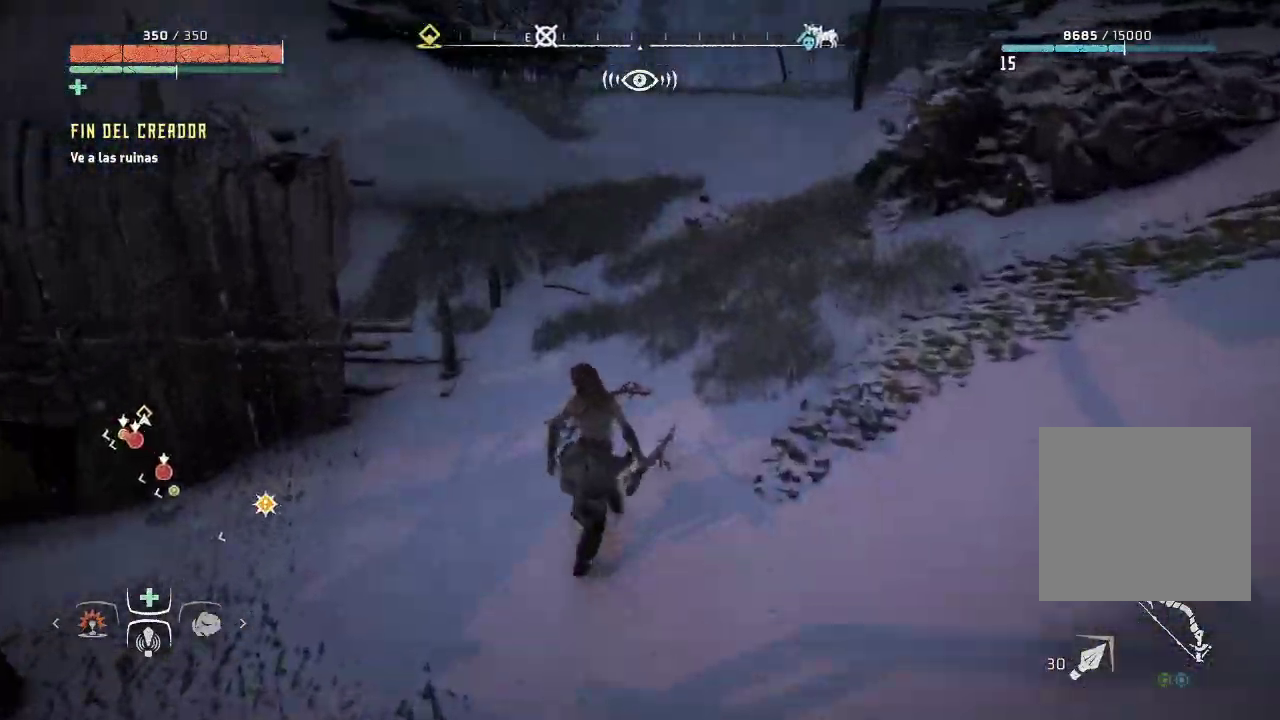
{"buttons": [], "left_stick": "up", "right_stick": "center", "events": [[183, "right_stick", "center"]]}
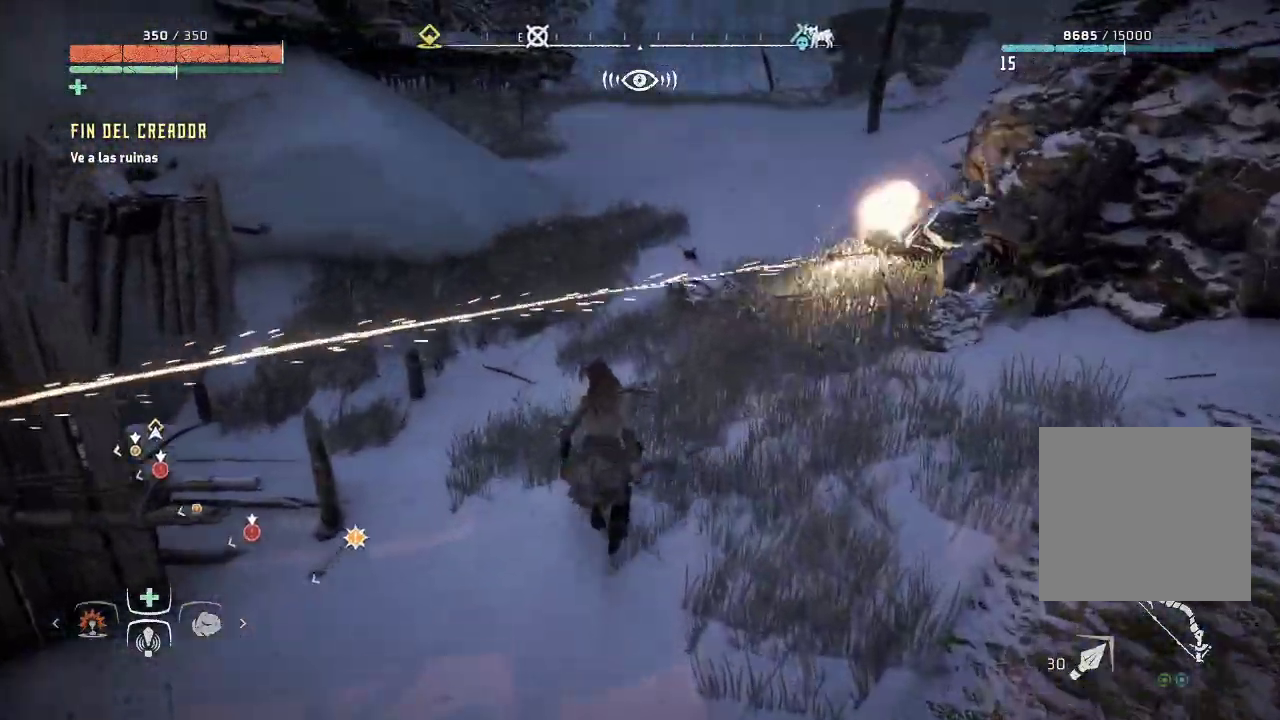
{"buttons": [], "left_stick": "up", "right_stick": "center", "events": []}
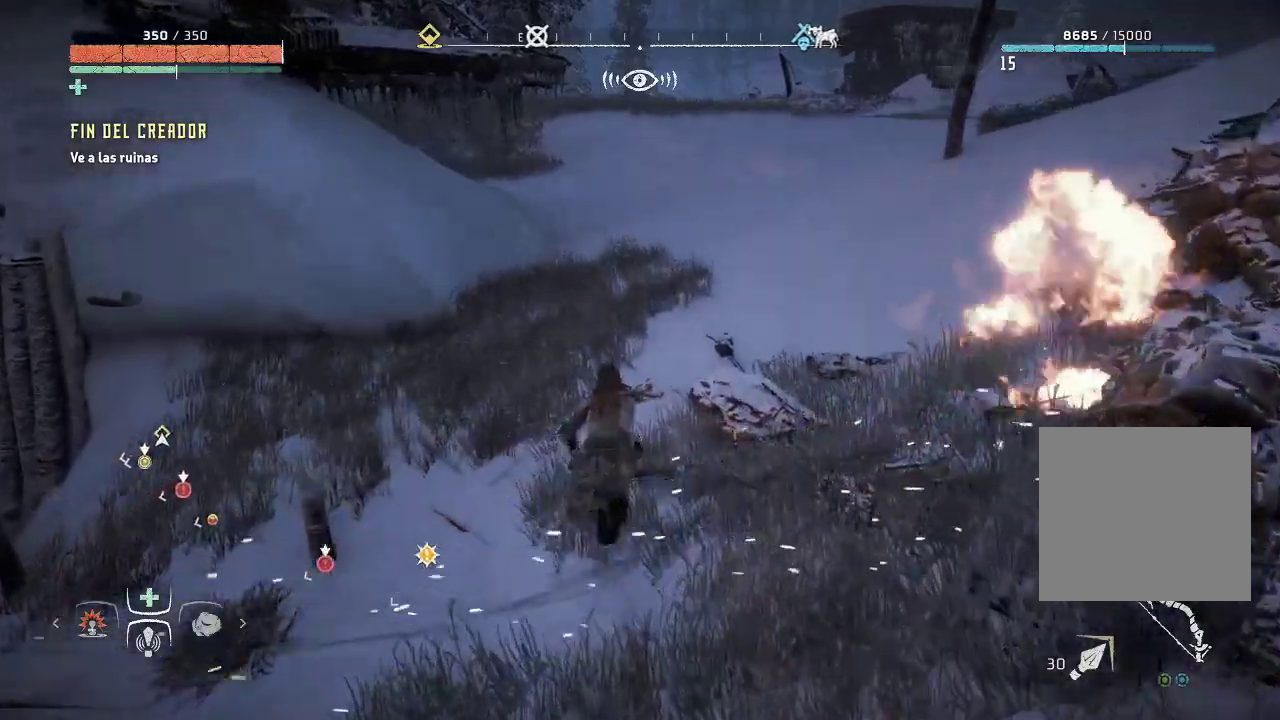
{"buttons": [], "left_stick": "up-right", "right_stick": "up-left", "events": [[150, "right_stick", "left"], [200, "right_stick", "up-left"], [250, "left_stick", "up-right"]]}
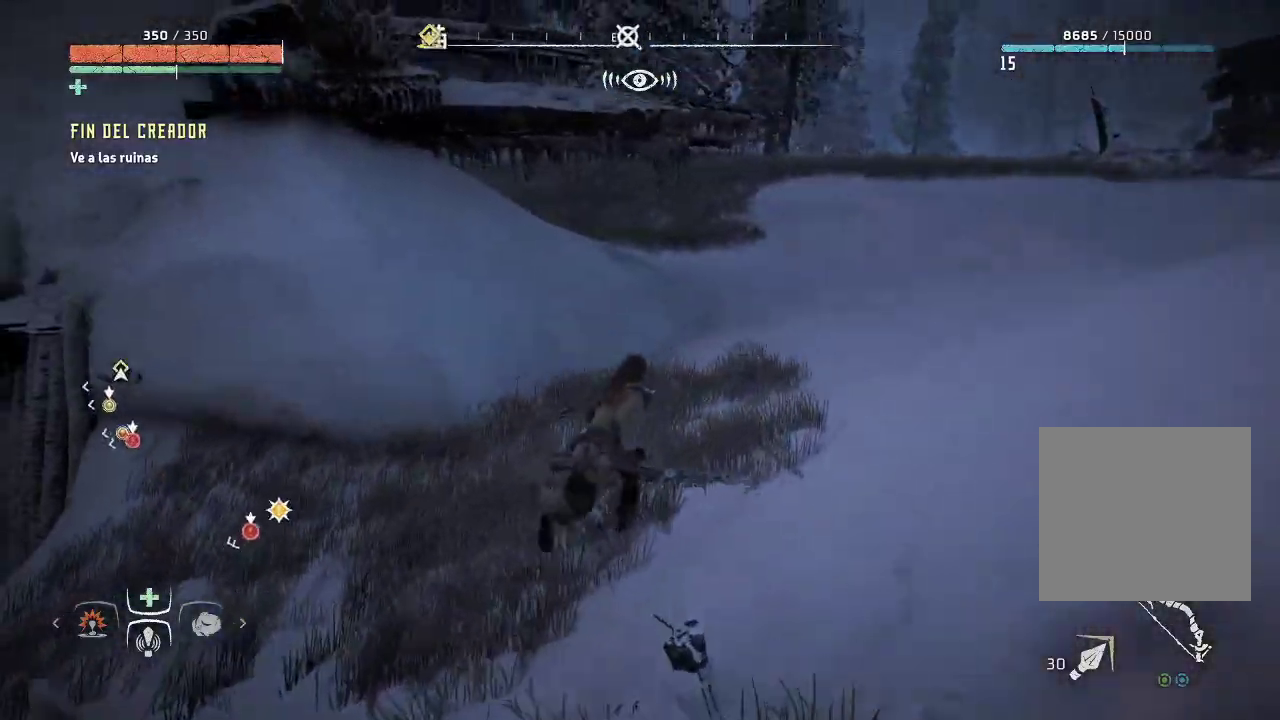
{"buttons": [], "left_stick": "up-right", "right_stick": "left", "events": [[117, "right_stick", "center"], [267, "right_stick", "left"]]}
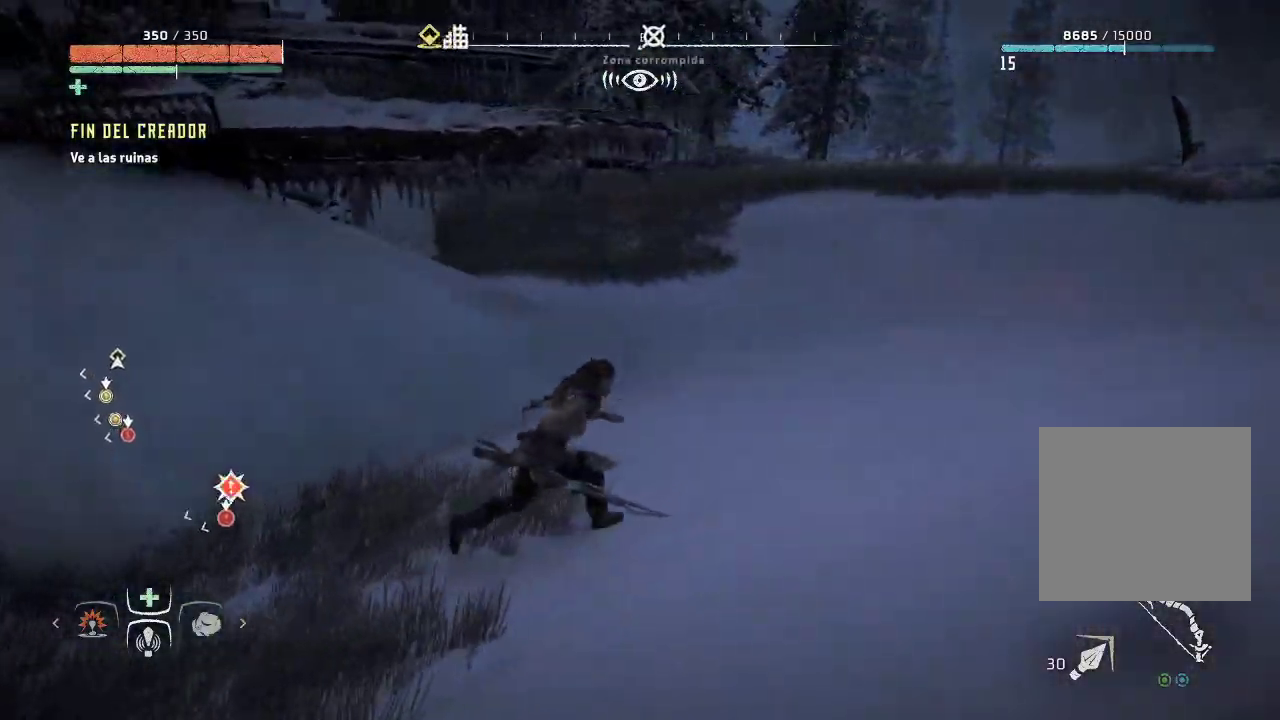
{"buttons": [], "left_stick": "up-right", "right_stick": "left", "events": [[367, "right_stick", "center"], [500, "right_stick", "left"]]}
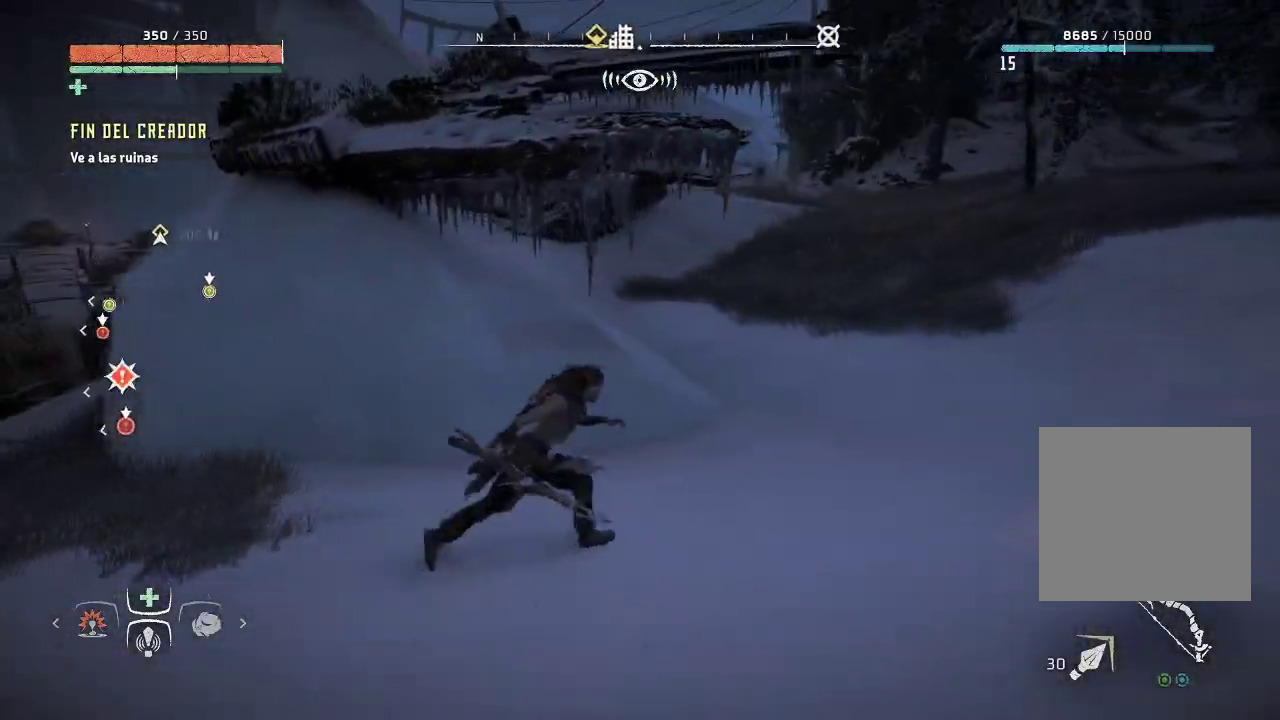
{"buttons": [], "left_stick": "right", "right_stick": "left", "events": [[183, "left_stick", "right"]]}
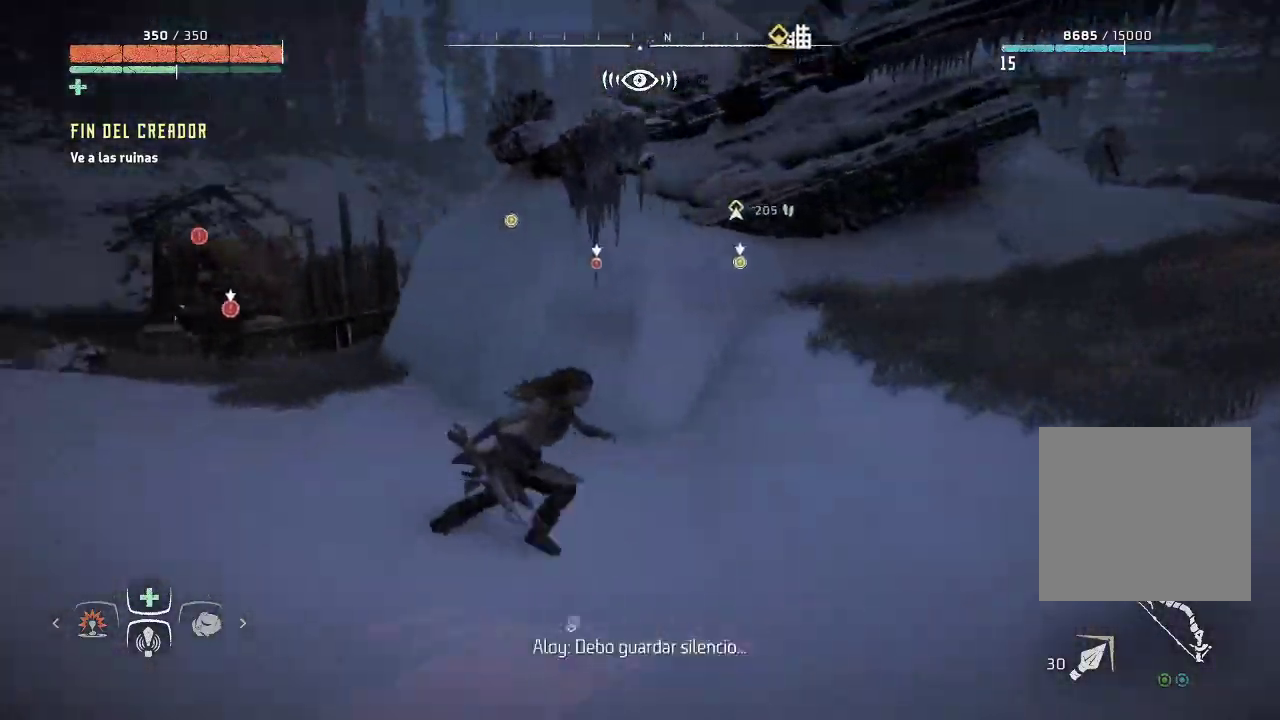
{"buttons": [], "left_stick": "down-right", "right_stick": "center", "events": [[133, "right_stick", "center"], [417, "left_stick", "down-right"]]}
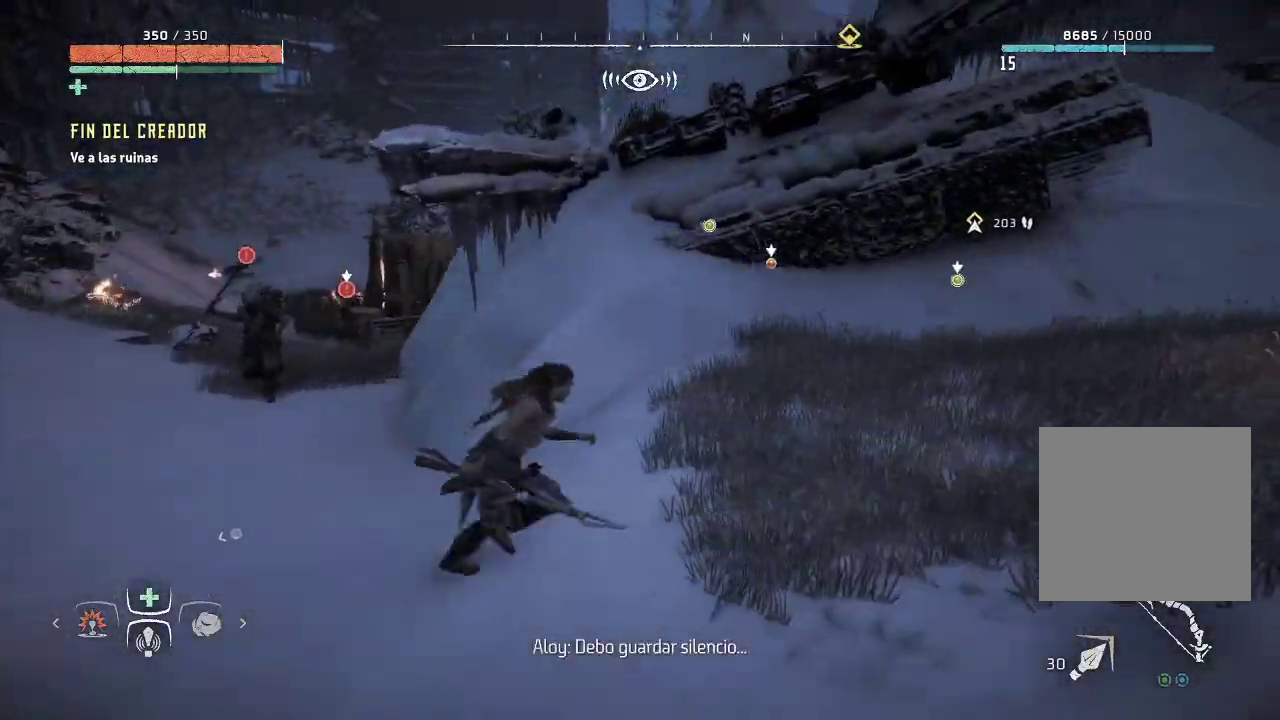
{"buttons": [], "left_stick": "down", "right_stick": "center", "events": [[250, "left_stick", "down"], [283, "right_stick", "left"], [450, "right_stick", "center"]]}
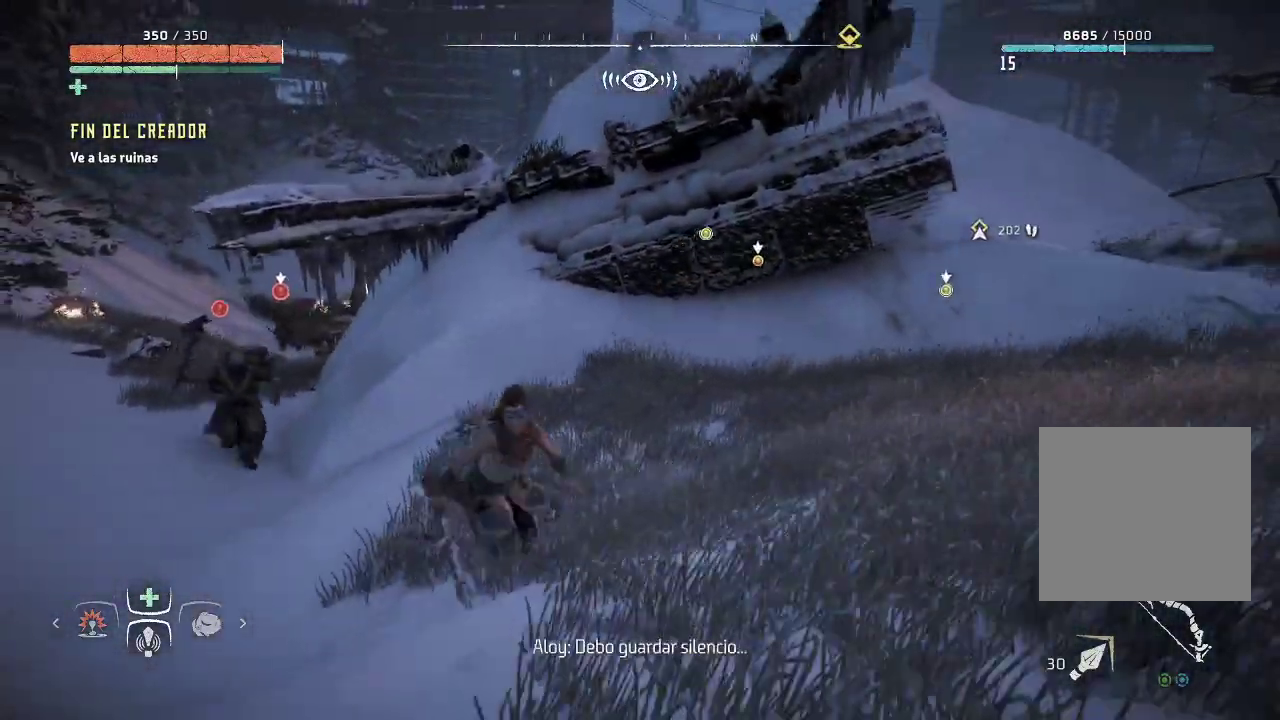
{"buttons": [], "left_stick": "right", "right_stick": "right", "events": [[117, "right_stick", "right"], [167, "left_stick", "down-right"], [500, "left_stick", "right"]]}
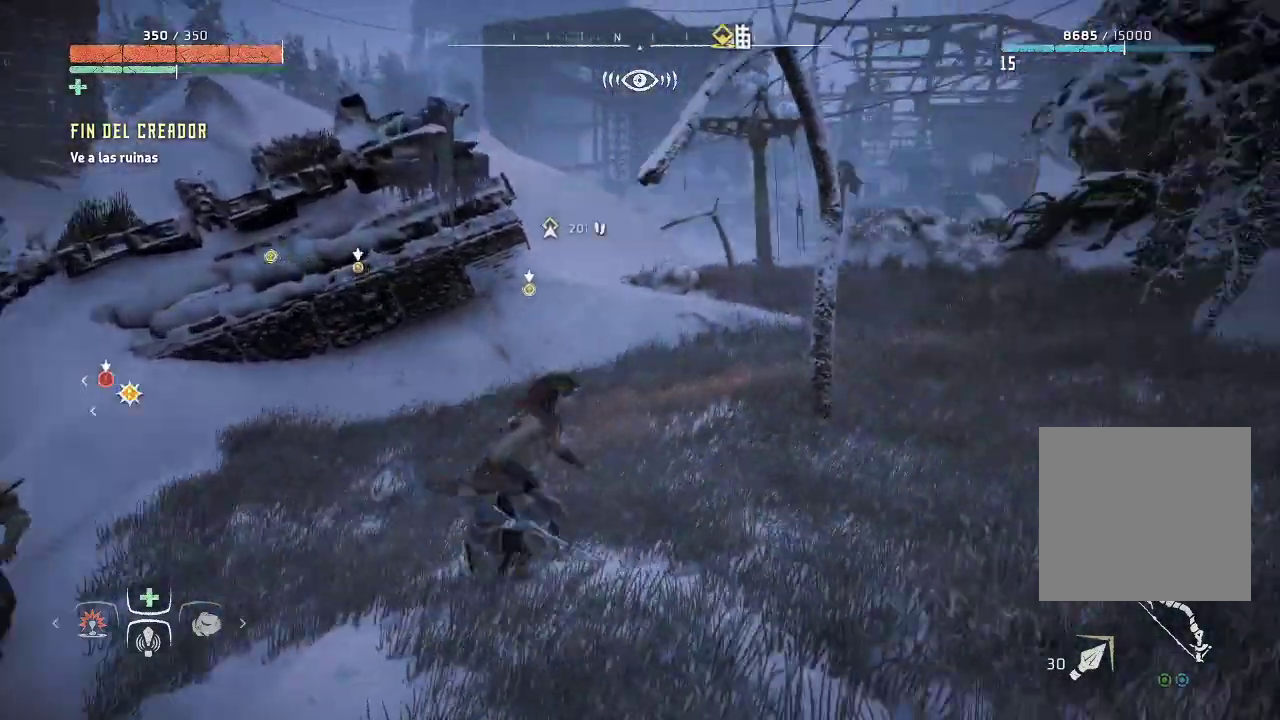
{"buttons": [], "left_stick": "up-right", "right_stick": "right", "events": [[250, "left_stick", "up-right"]]}
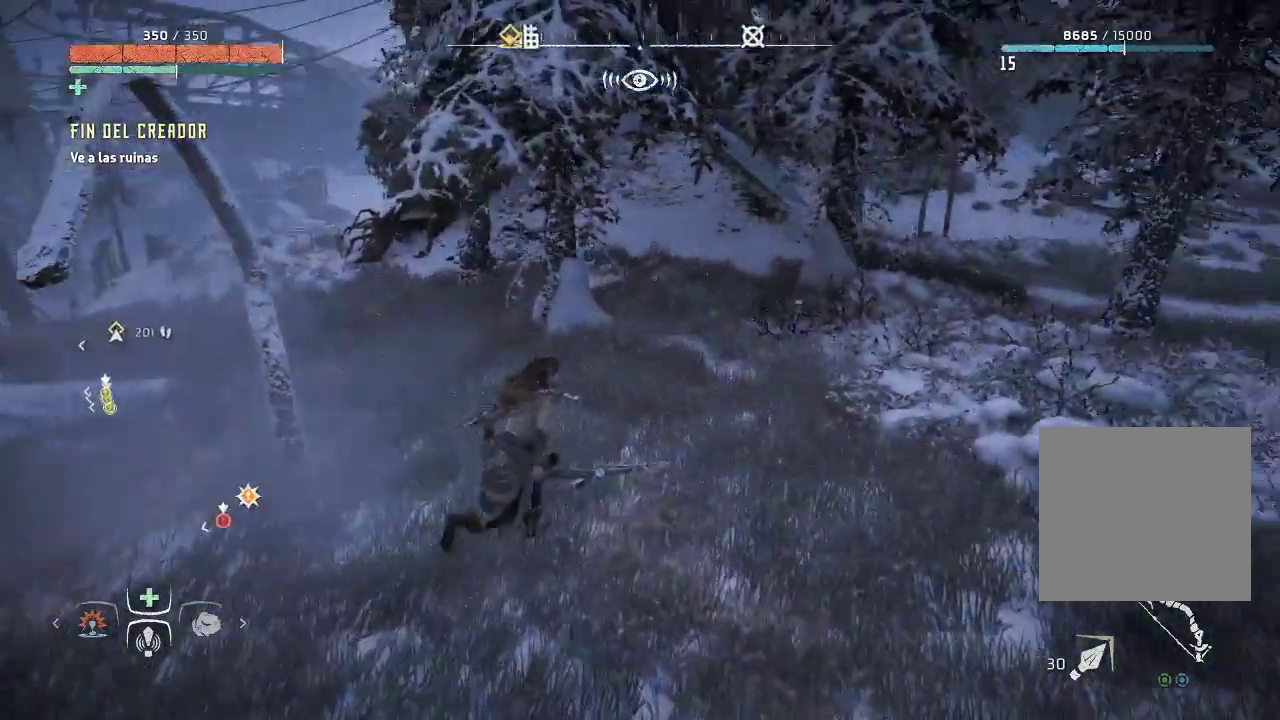
{"buttons": [], "left_stick": "up-right", "right_stick": "center", "events": [[133, "right_stick", "center"]]}
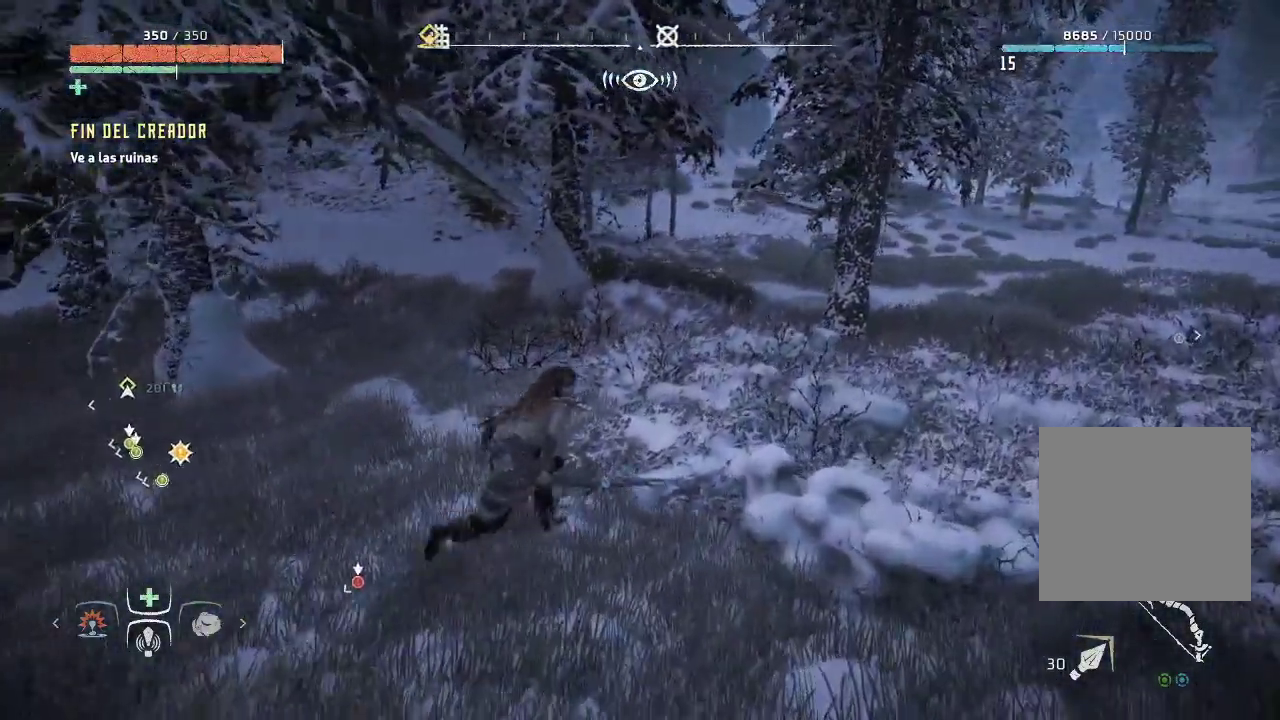
{"buttons": [], "left_stick": "up-right", "right_stick": "right", "events": [[183, "right_stick", "right"]]}
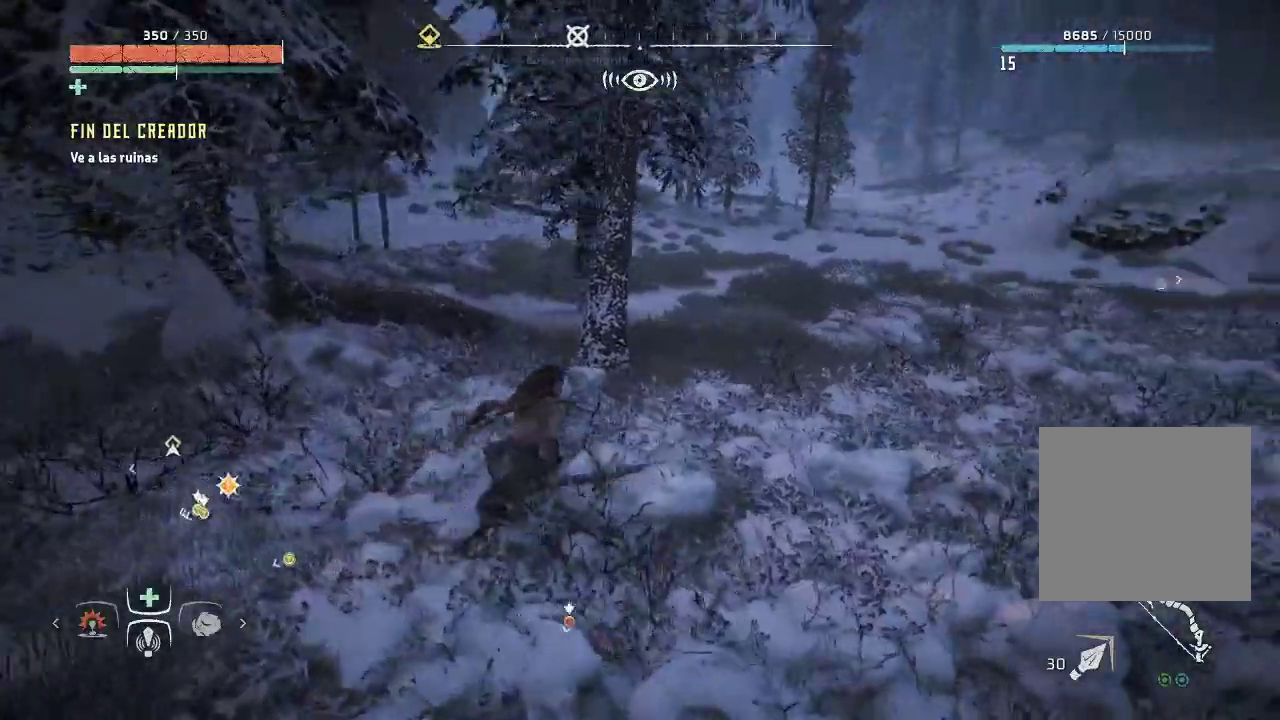
{"buttons": [], "left_stick": "up-right", "right_stick": "center", "events": [[50, "right_stick", "center"]]}
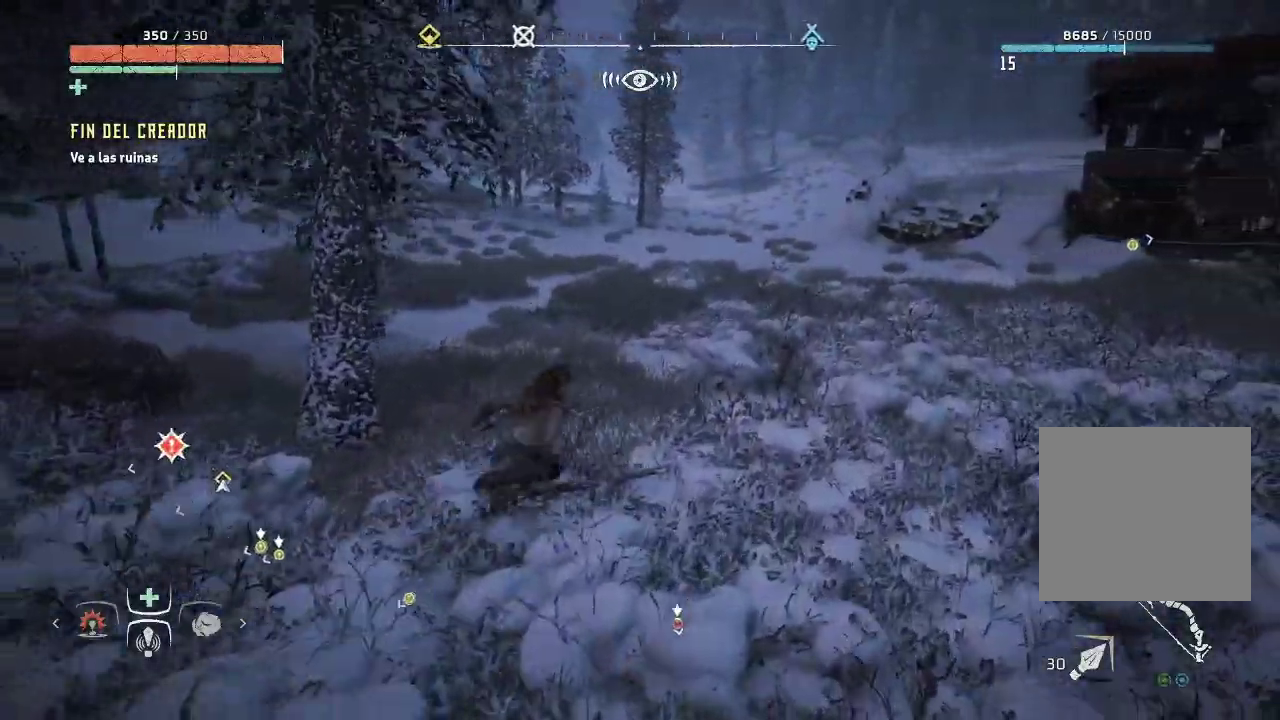
{"buttons": [], "left_stick": "up-right", "right_stick": "left", "events": [[283, "right_stick", "left"]]}
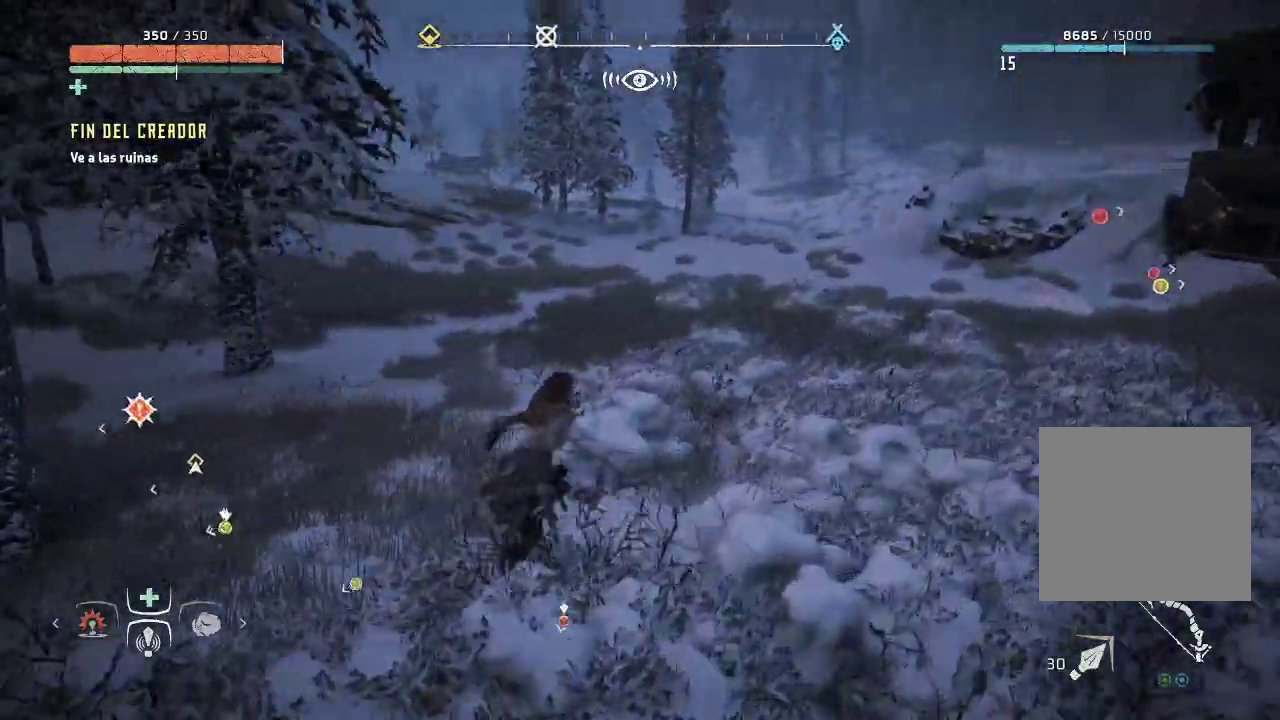
{"buttons": [], "left_stick": "up-right", "right_stick": "left", "events": []}
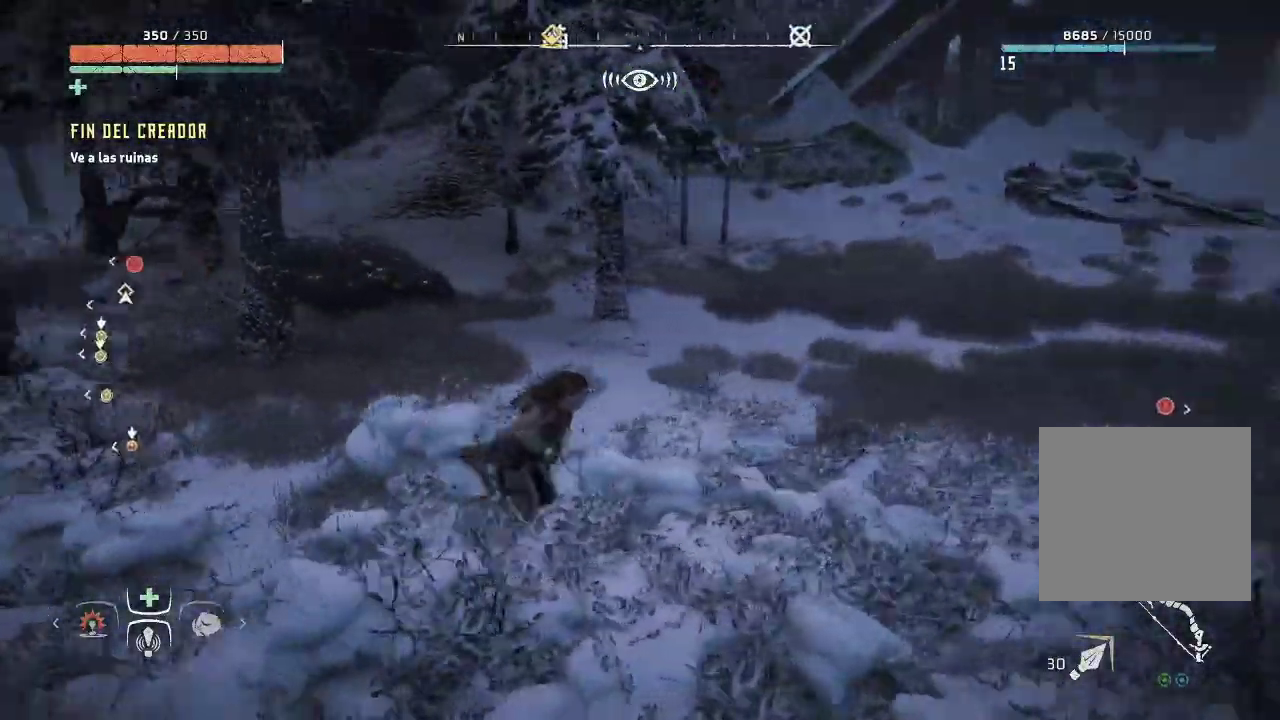
{"buttons": [], "left_stick": "right", "right_stick": "left", "events": [[83, "left_stick", "right"]]}